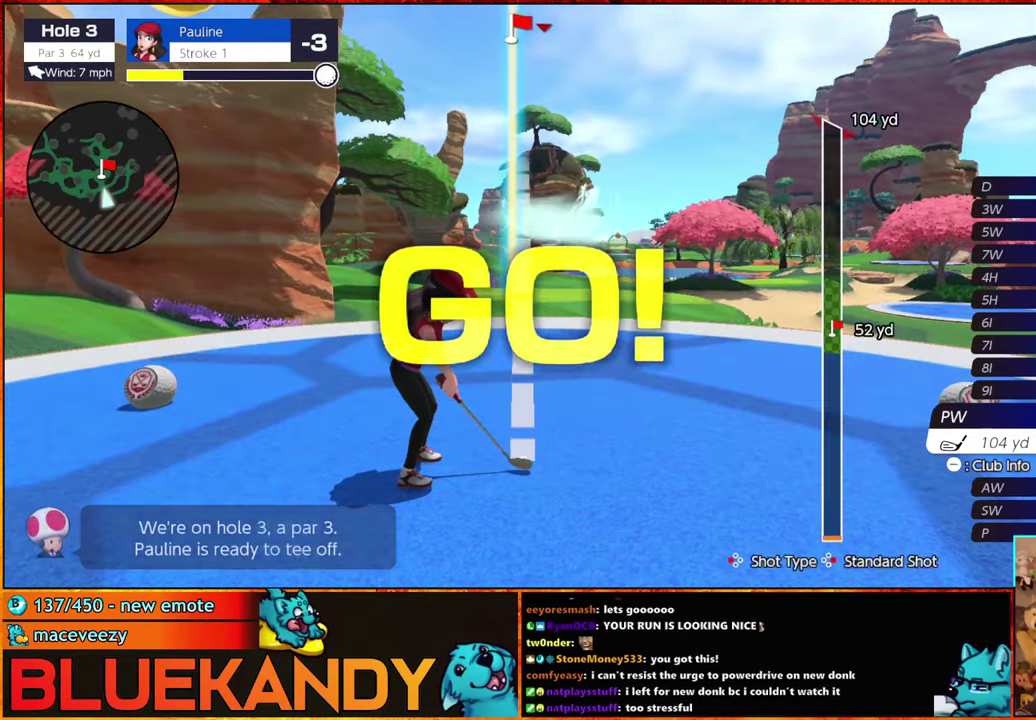
Gameplay with a controller (Nintendo layout); each line is a JSON object with the inputs held at the frame after it. "events" lists button and stick changes between this image and that frame as [ms after this image, input, new state], when the widget could be followed in between. Not read: L3 R3.
{"buttons": [], "left_stick": "center", "right_stick": "center", "events": [[50, "A", "up"]]}
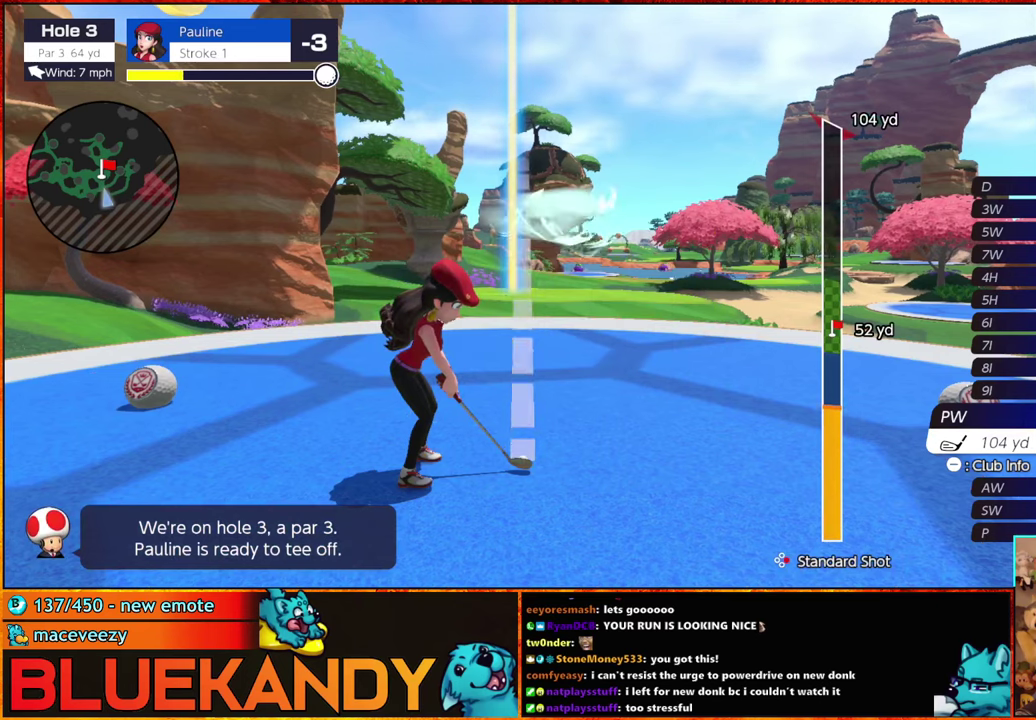
{"buttons": ["B"], "left_stick": "up", "right_stick": "center", "events": [[100, "B", "down"], [166, "B", "up"], [216, "B", "down"], [450, "left_stick", "up"]]}
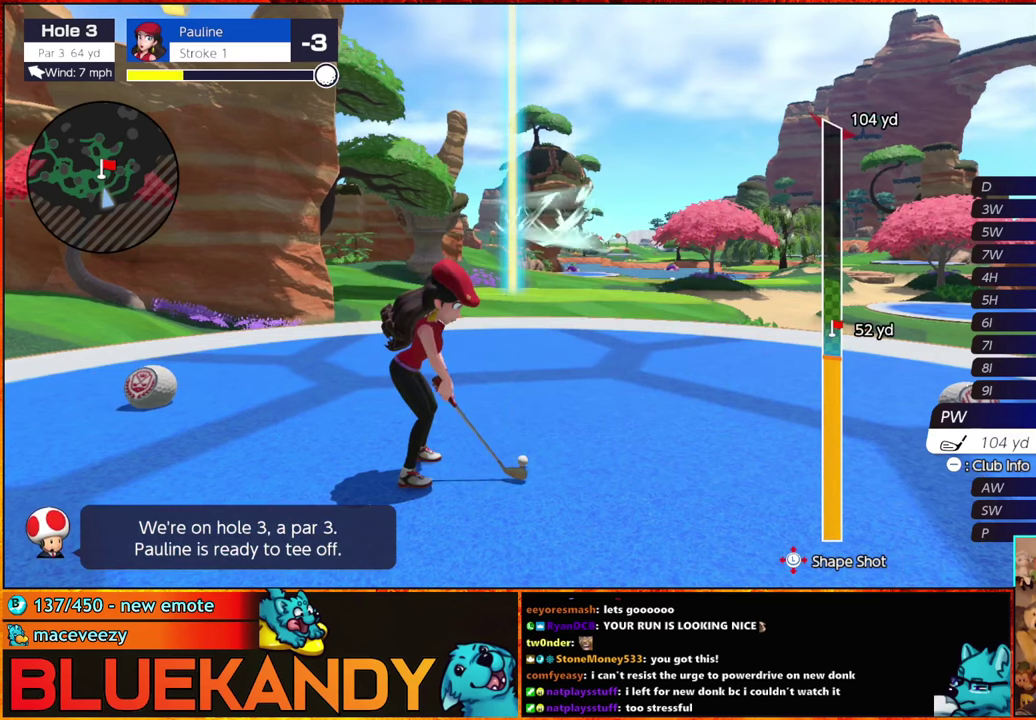
{"buttons": ["B"], "left_stick": "up", "right_stick": "center", "events": []}
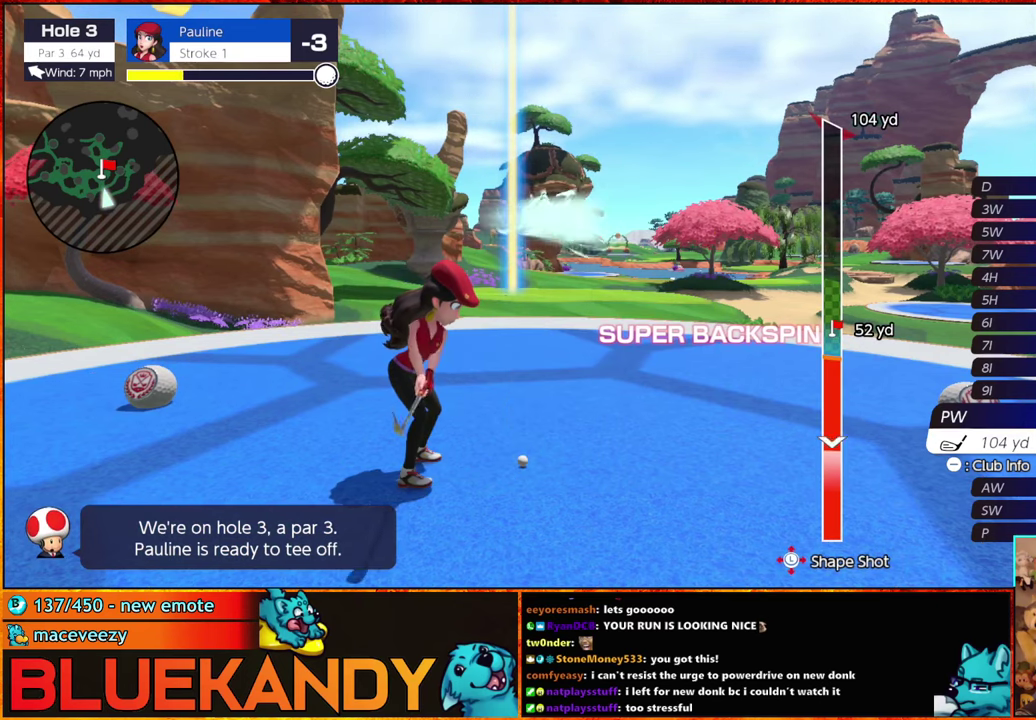
{"buttons": ["B"], "left_stick": "center", "right_stick": "center", "events": [[150, "left_stick", "up-right"], [300, "left_stick", "up"], [450, "left_stick", "center"]]}
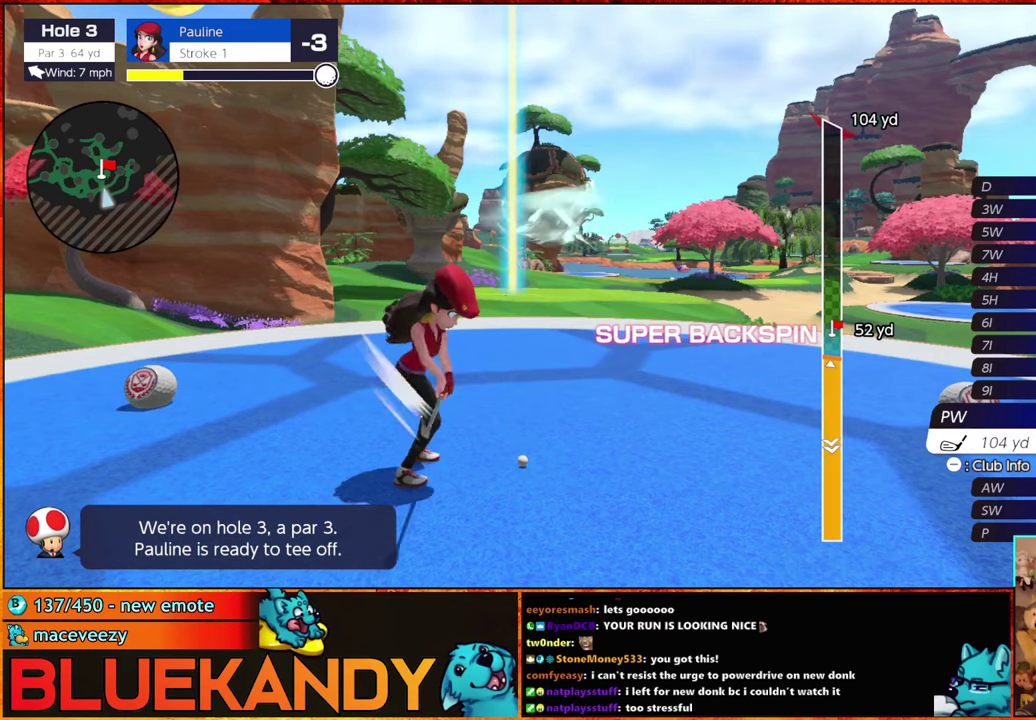
{"buttons": ["B"], "left_stick": "down-left", "right_stick": "center", "events": [[483, "left_stick", "down-left"]]}
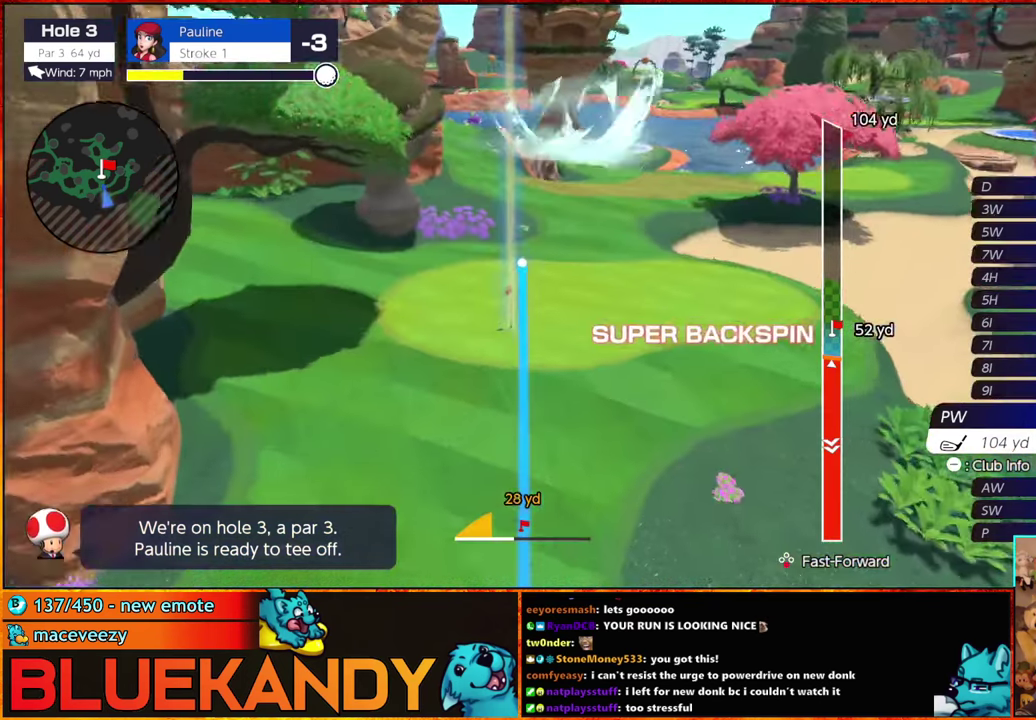
{"buttons": ["B"], "left_stick": "left", "right_stick": "center", "events": [[16, "left_stick", "left"]]}
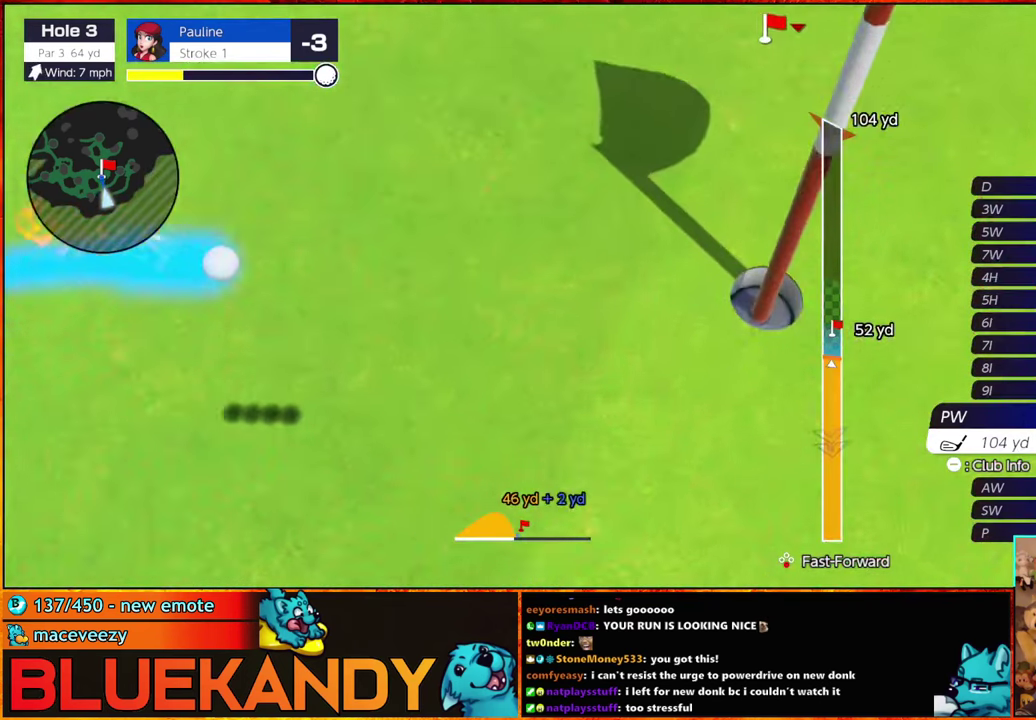
{"buttons": ["B"], "left_stick": "left", "right_stick": "center", "events": []}
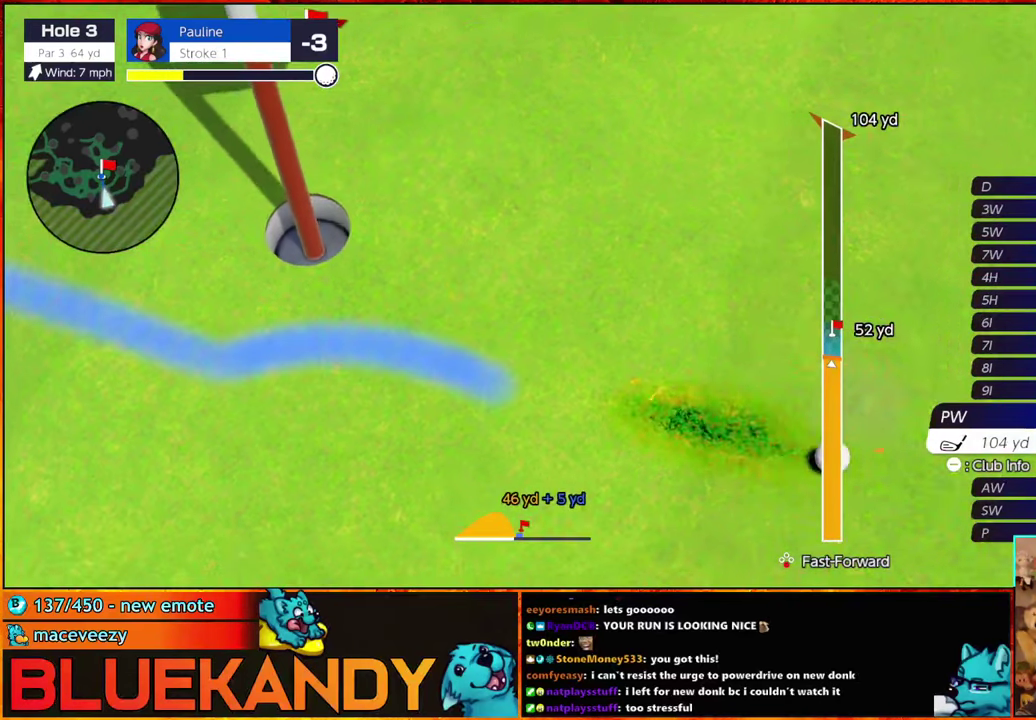
{"buttons": ["B"], "left_stick": "left", "right_stick": "center", "events": []}
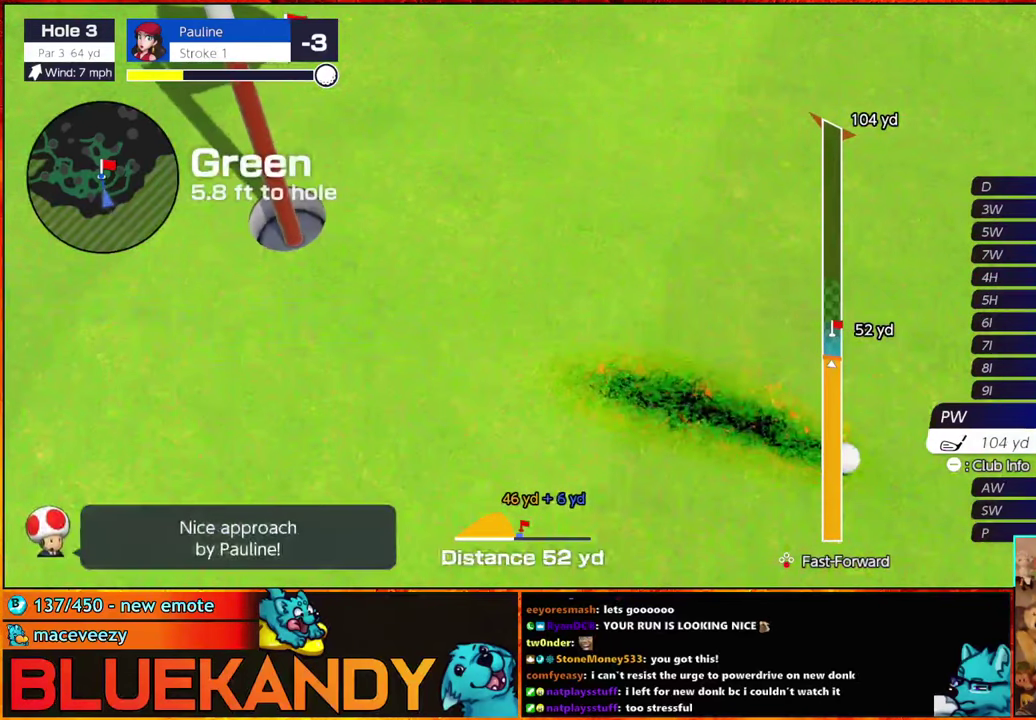
{"buttons": ["B"], "left_stick": "center", "right_stick": "center", "events": [[16, "left_stick", "center"]]}
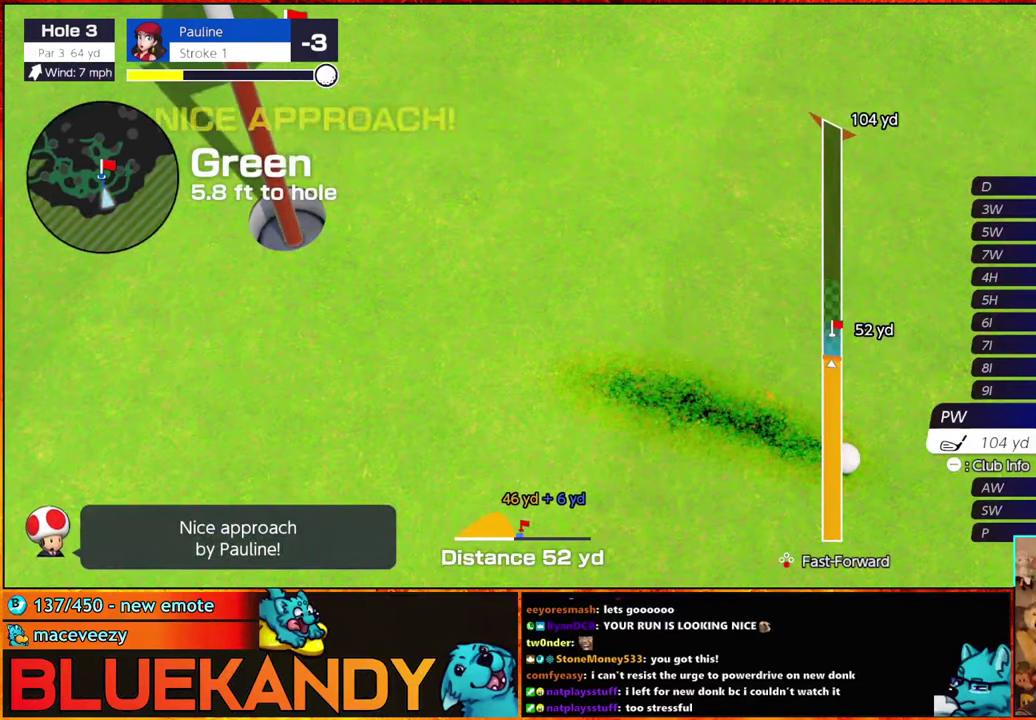
{"buttons": [], "left_stick": "center", "right_stick": "center", "events": [[200, "B", "up"]]}
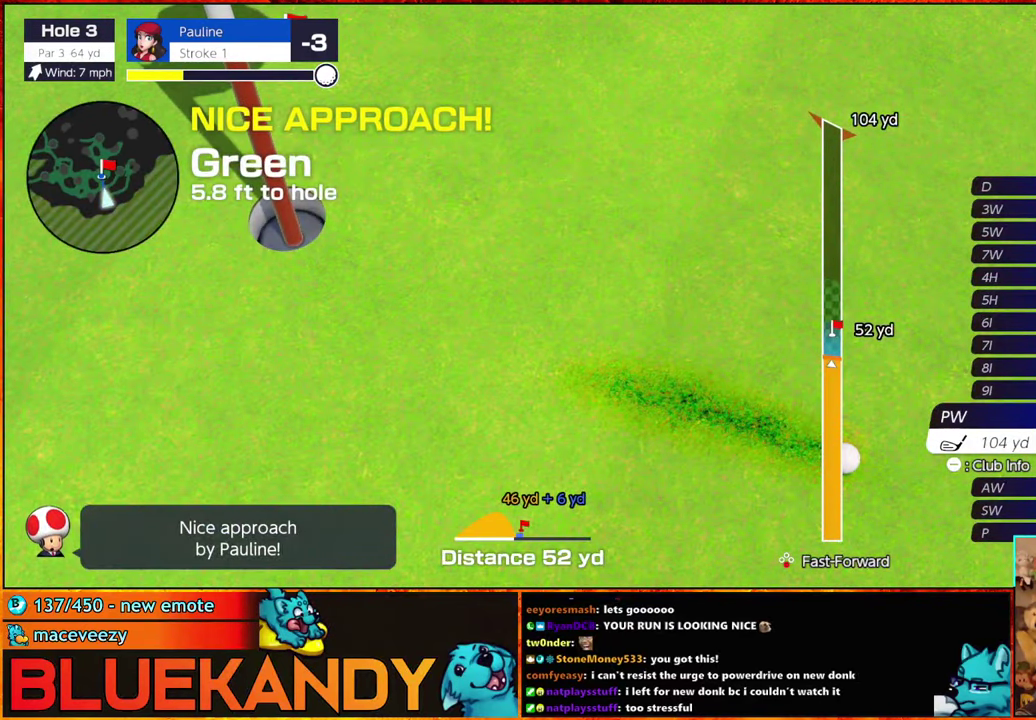
{"buttons": [], "left_stick": "center", "right_stick": "center", "events": []}
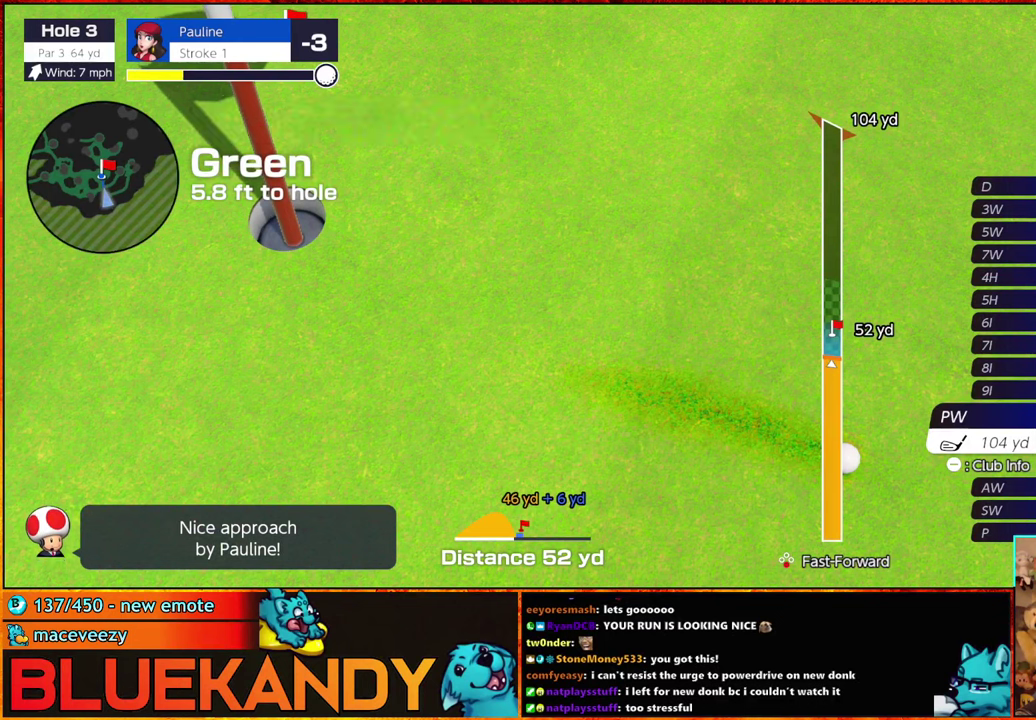
{"buttons": [], "left_stick": "center", "right_stick": "center", "events": []}
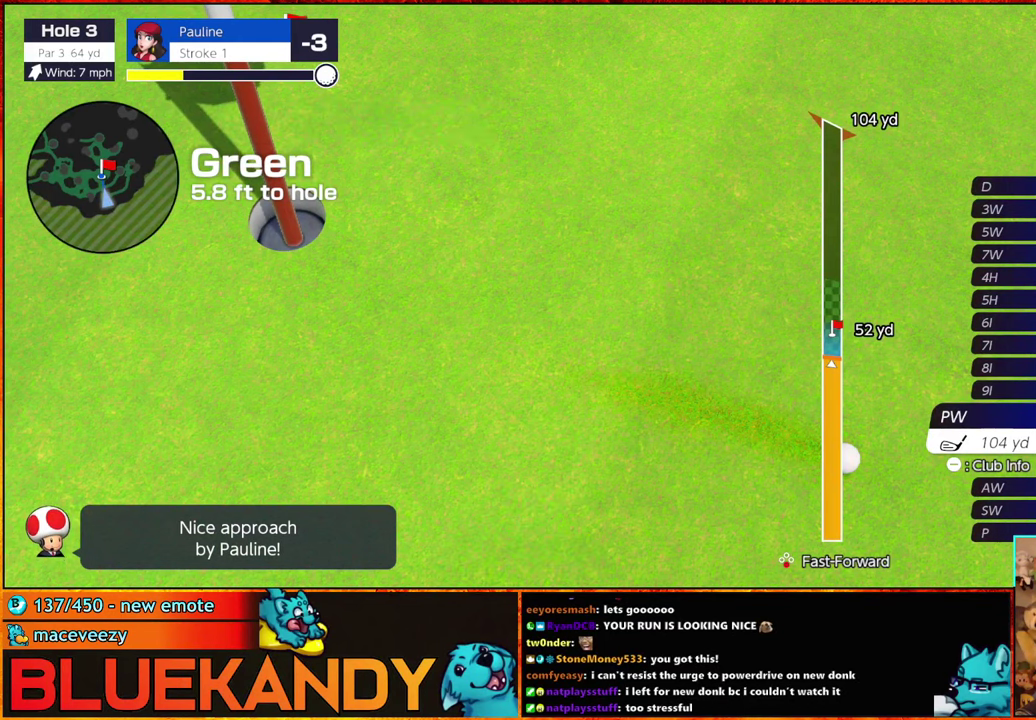
{"buttons": [], "left_stick": "center", "right_stick": "center", "events": []}
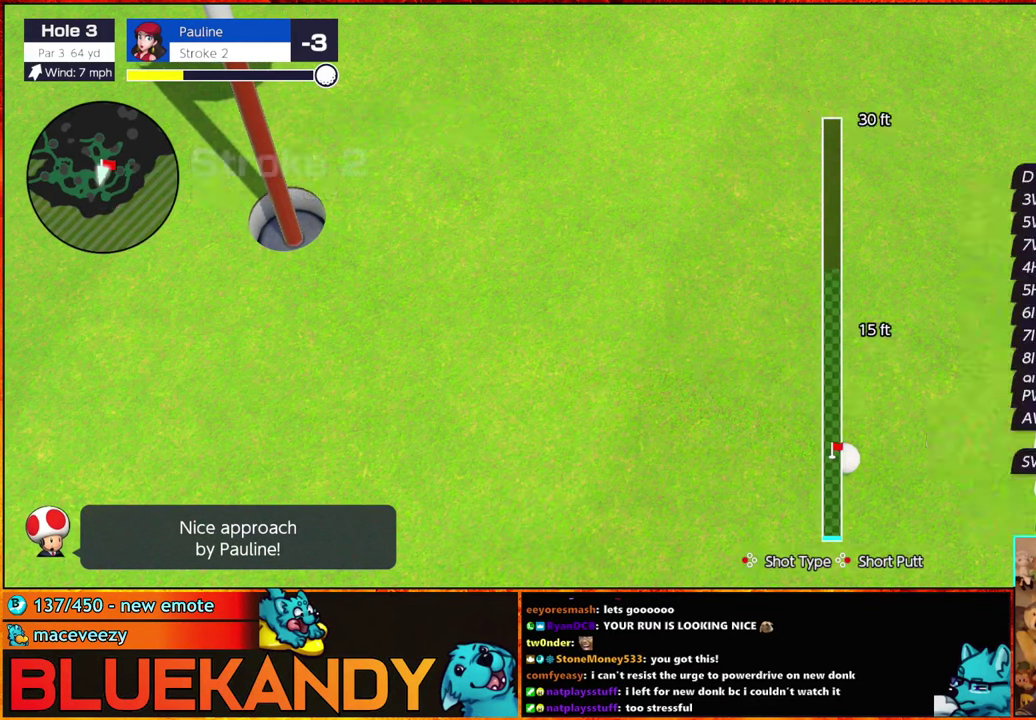
{"buttons": ["A"], "left_stick": "center", "right_stick": "center", "events": [[200, "Y", "down"], [283, "A", "down"], [300, "Y", "up"], [400, "A", "up"], [450, "A", "down"]]}
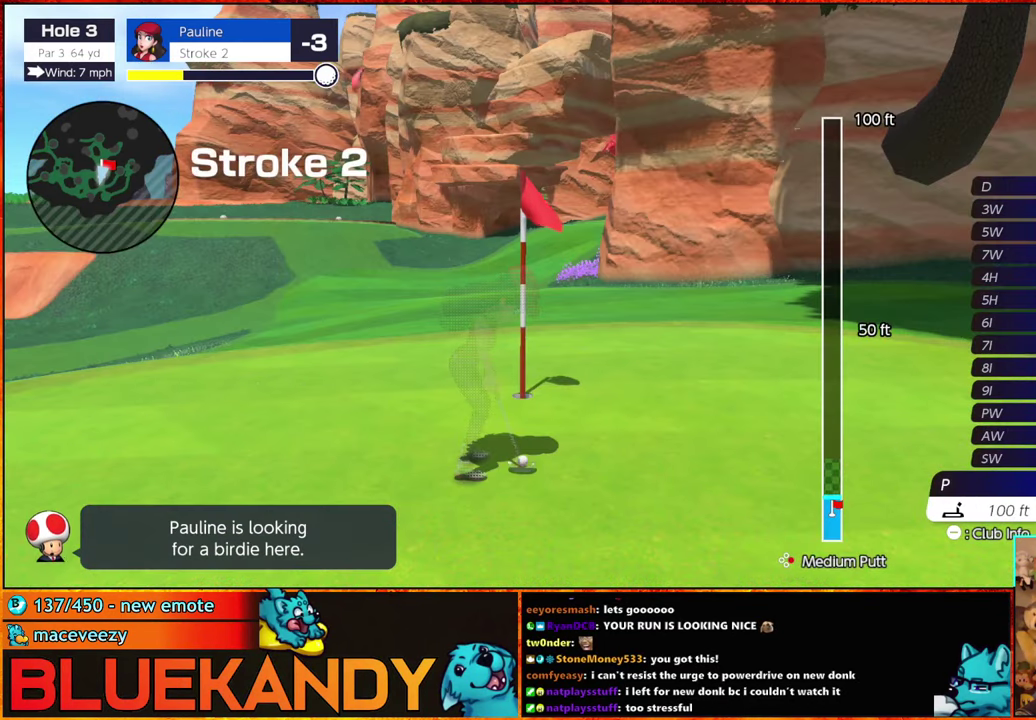
{"buttons": ["B"], "left_stick": "center", "right_stick": "center", "events": [[17, "A", "up"], [183, "B", "down"]]}
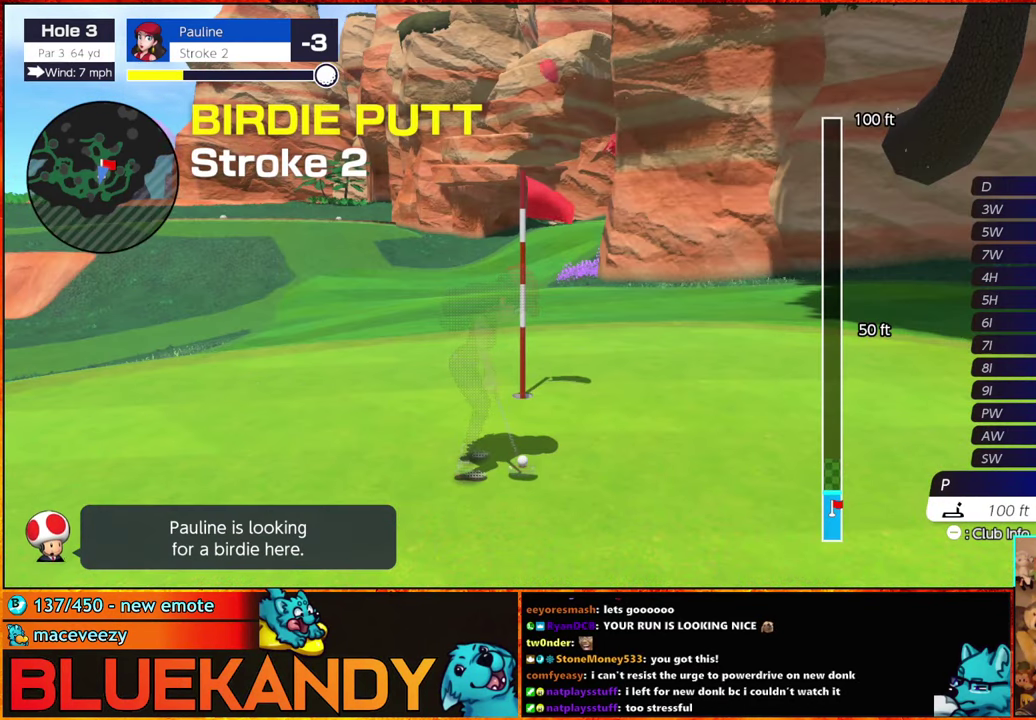
{"buttons": ["B"], "left_stick": "center", "right_stick": "center", "events": []}
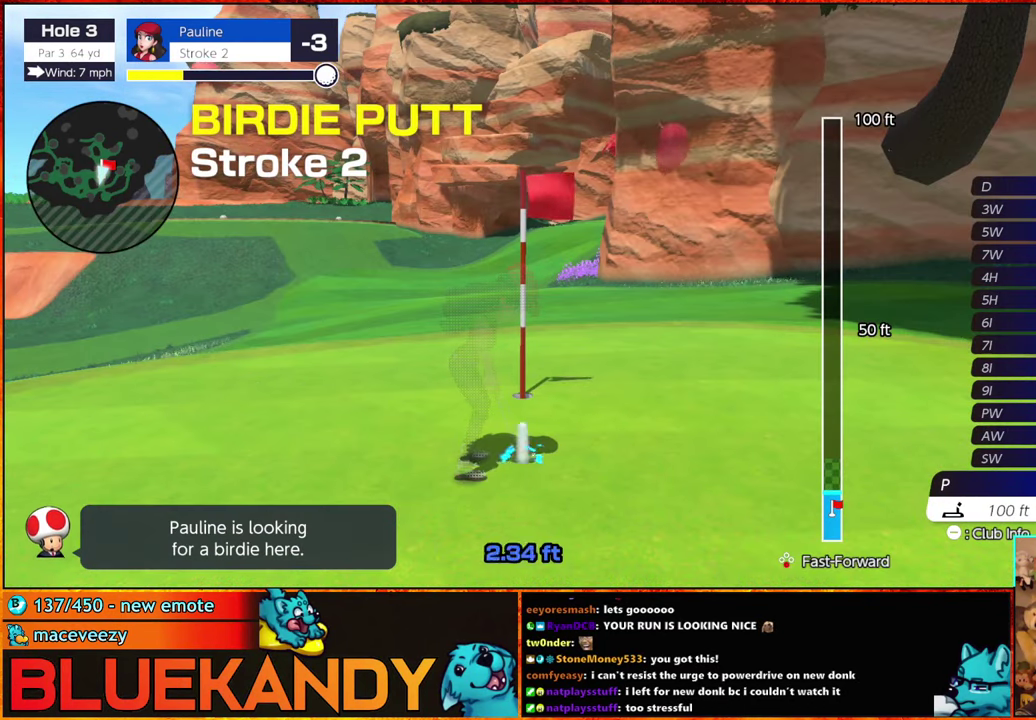
{"buttons": ["B"], "left_stick": "center", "right_stick": "center", "events": []}
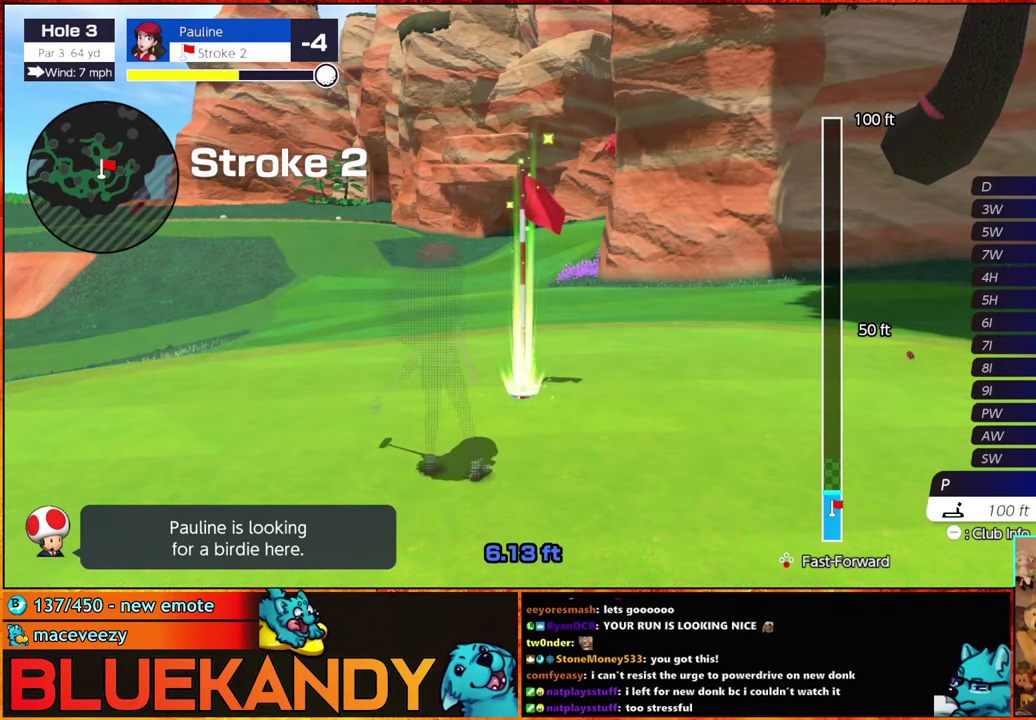
{"buttons": ["B"], "left_stick": "center", "right_stick": "center", "events": []}
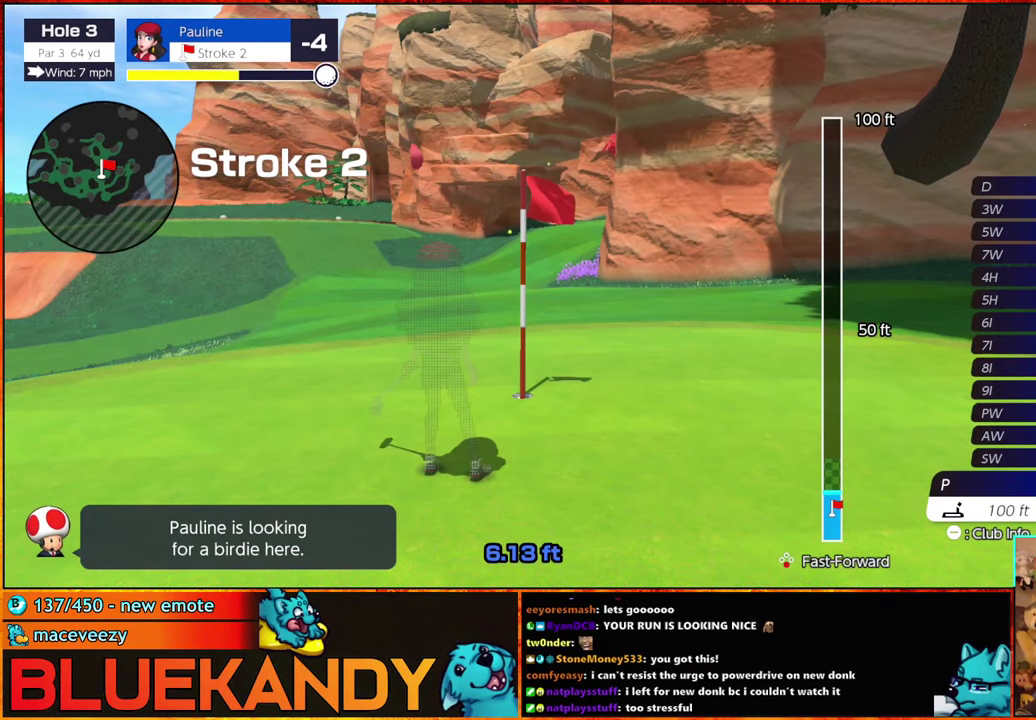
{"buttons": ["B"], "left_stick": "center", "right_stick": "center", "events": []}
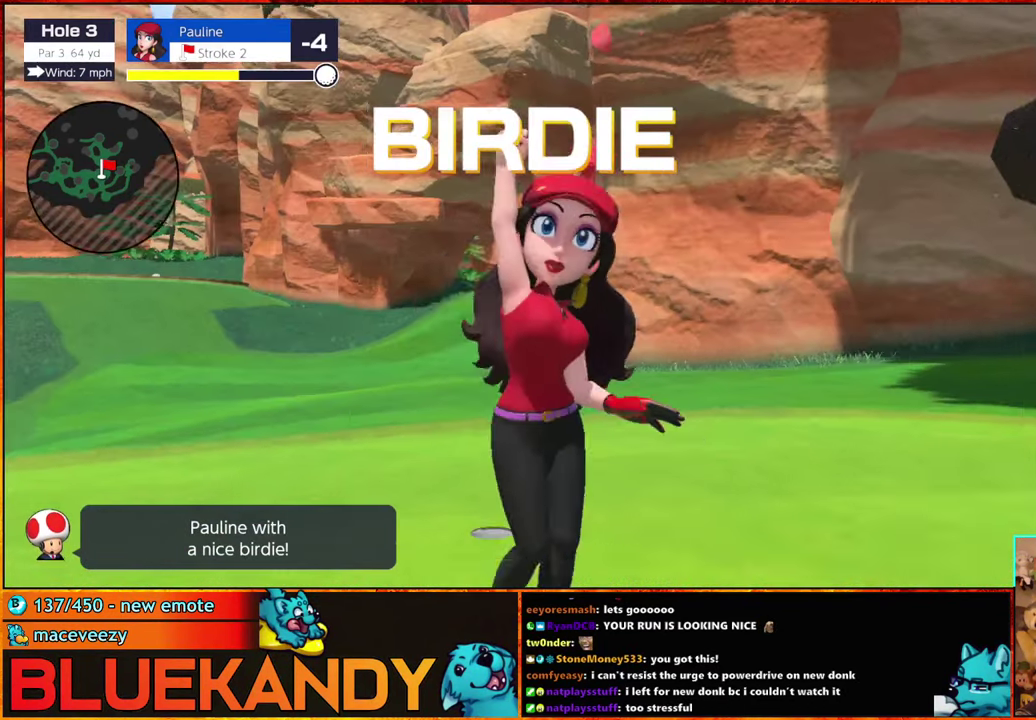
{"buttons": ["B"], "left_stick": "center", "right_stick": "center", "events": []}
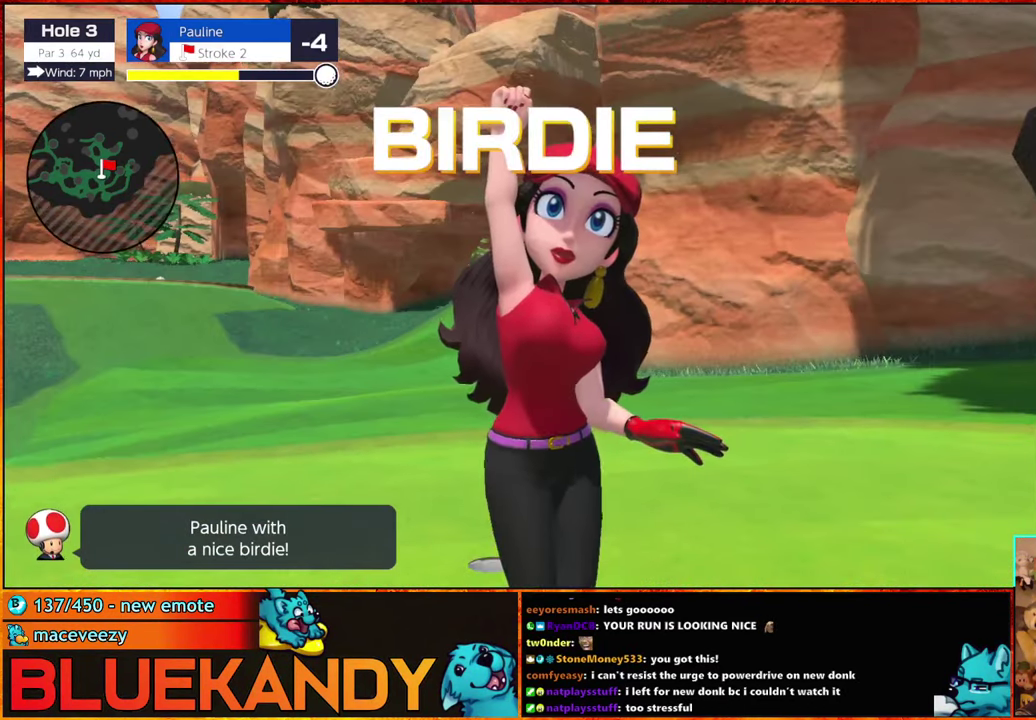
{"buttons": ["B"], "left_stick": "center", "right_stick": "center", "events": []}
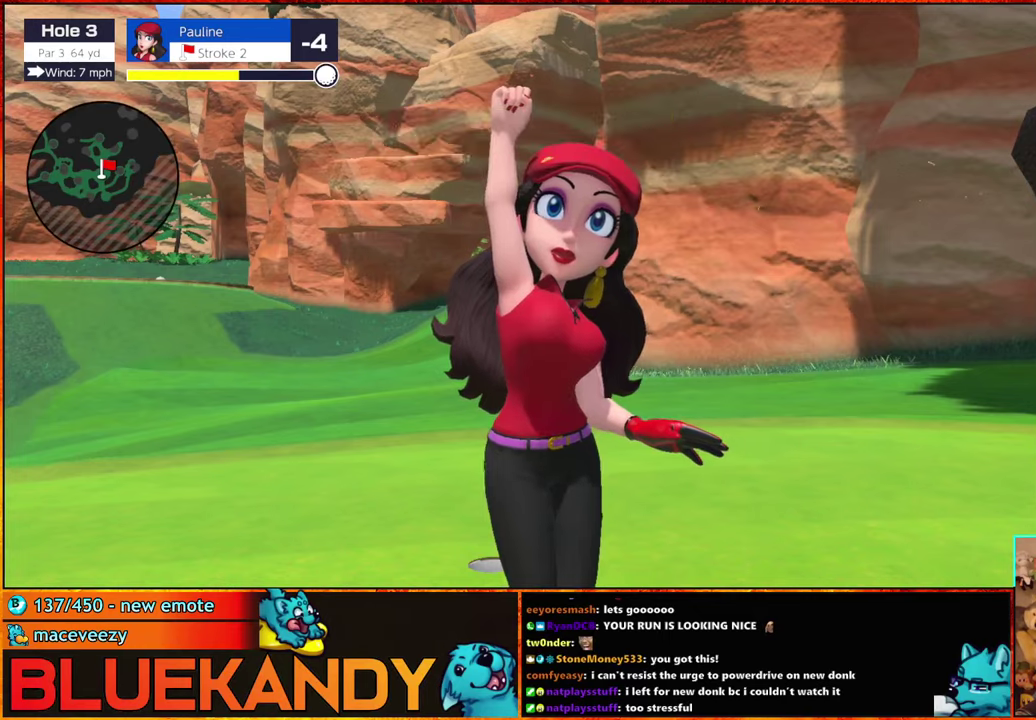
{"buttons": ["B"], "left_stick": "center", "right_stick": "center", "events": []}
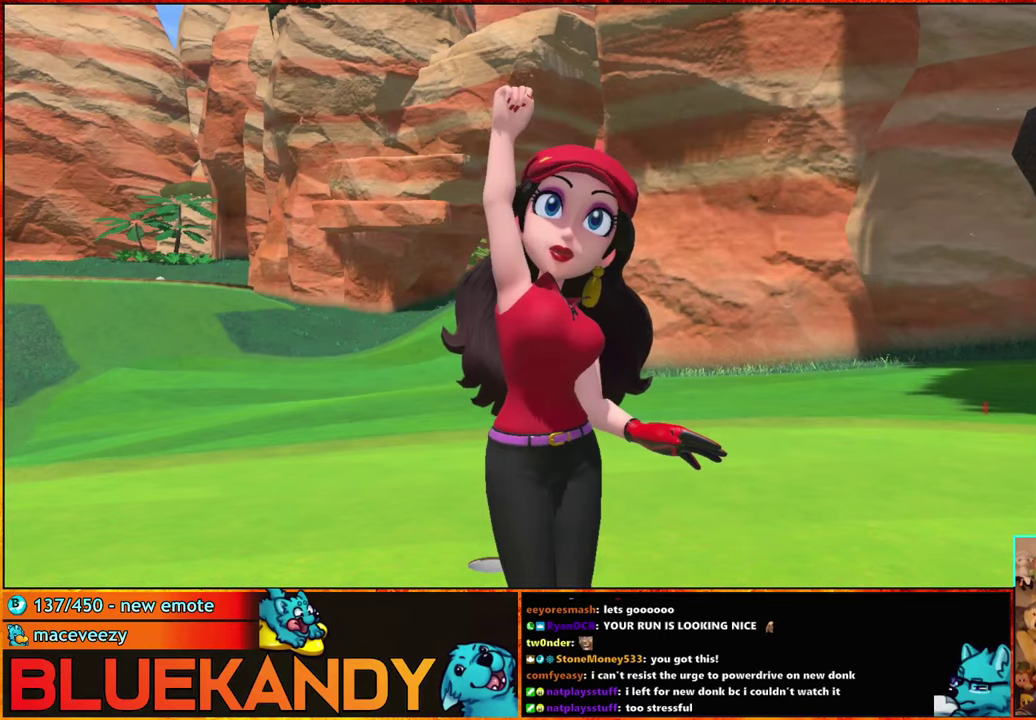
{"buttons": [], "left_stick": "center", "right_stick": "center", "events": [[234, "B", "up"]]}
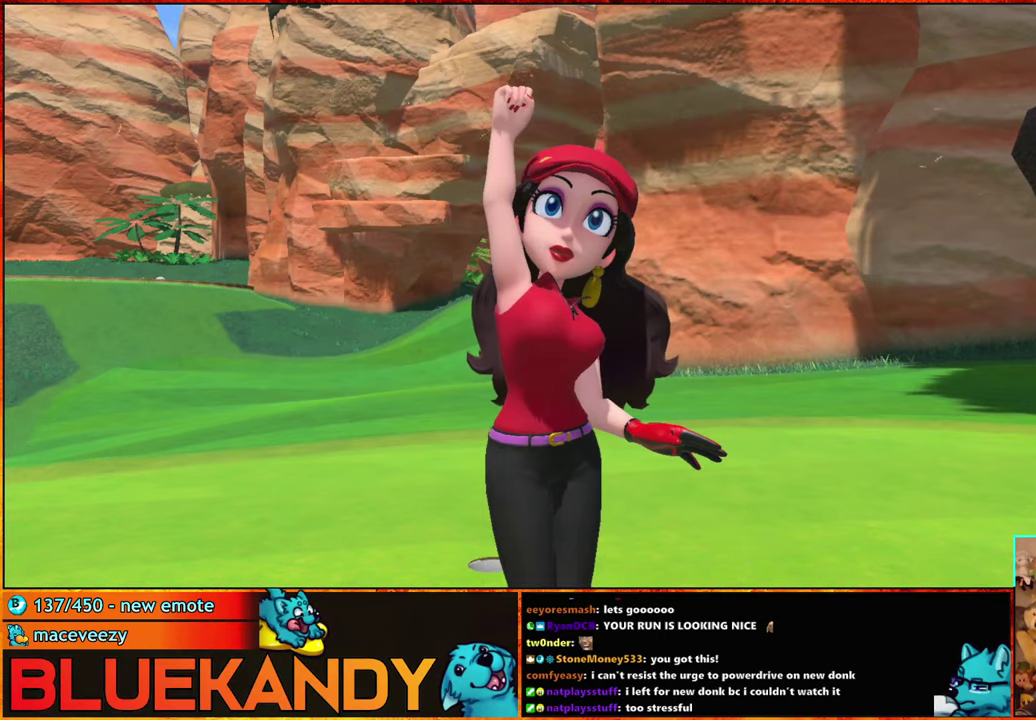
{"buttons": ["A", "B"], "left_stick": "center", "right_stick": "center", "events": [[67, "A", "down"], [200, "A", "up"], [300, "A", "down"], [300, "B", "down"], [350, "A", "up"], [350, "B", "up"], [467, "A", "down"], [467, "B", "down"]]}
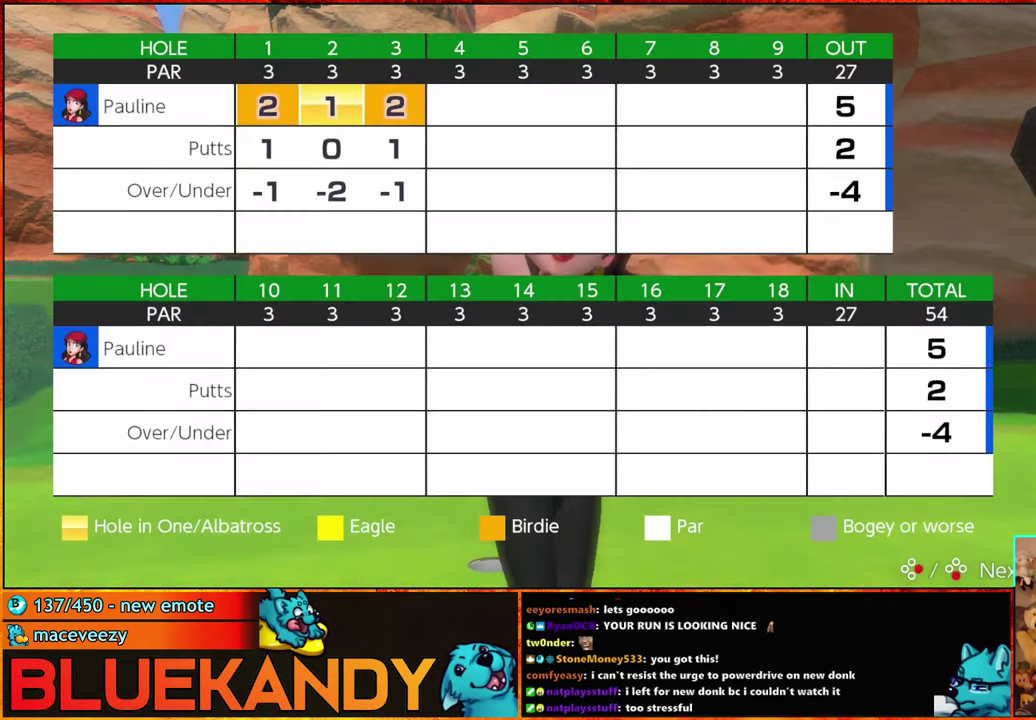
{"buttons": ["A", "B"], "left_stick": "center", "right_stick": "center", "events": [[17, "A", "up"], [50, "B", "up"], [117, "A", "down"], [117, "B", "down"], [200, "A", "up"], [234, "B", "up"], [284, "A", "down"], [317, "B", "down"], [367, "A", "up"], [400, "B", "up"], [484, "A", "down"], [484, "B", "down"]]}
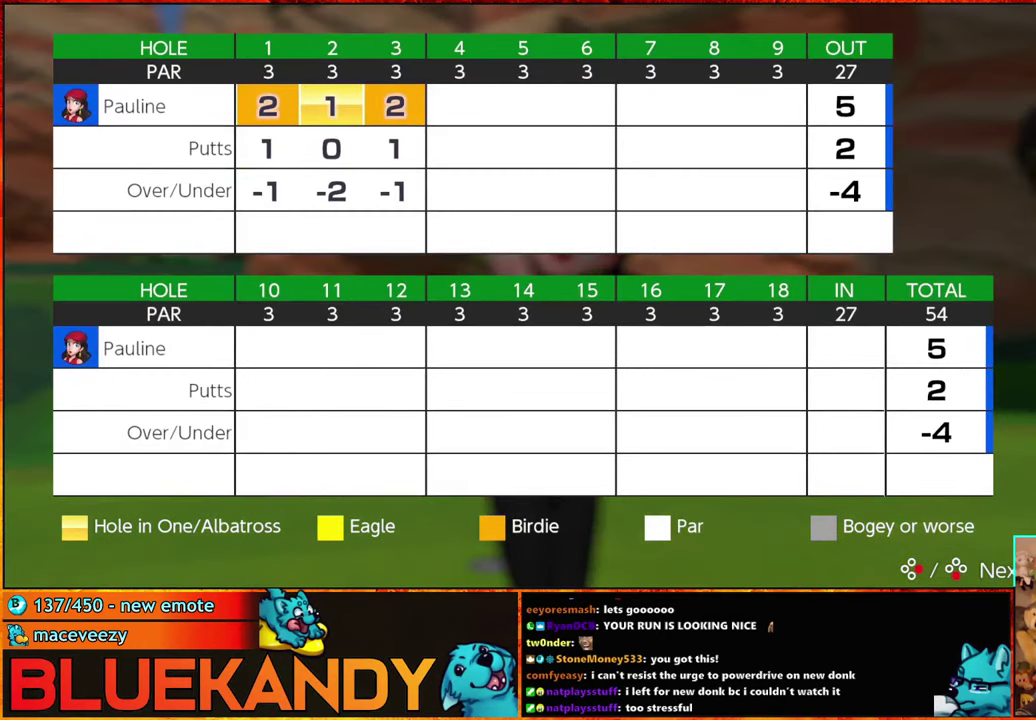
{"buttons": [], "left_stick": "center", "right_stick": "center", "events": [[84, "A", "up"], [84, "B", "up"], [184, "A", "down"], [217, "B", "down"], [284, "A", "up"], [284, "B", "up"], [367, "A", "down"], [367, "B", "down"], [450, "A", "up"], [450, "B", "up"]]}
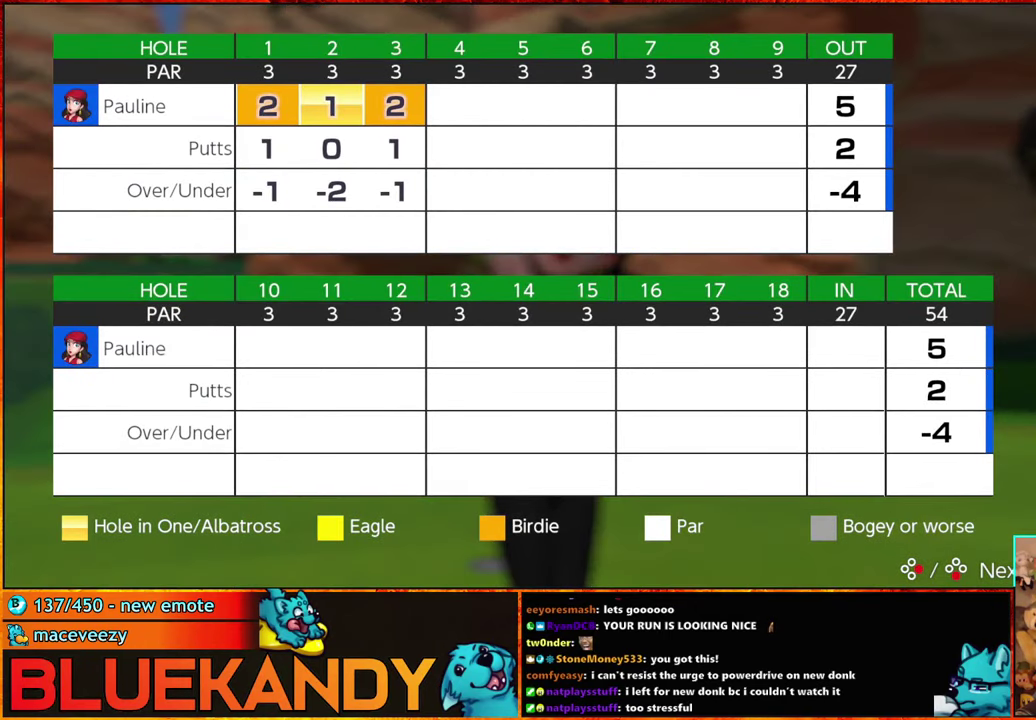
{"buttons": ["A"], "left_stick": "center", "right_stick": "center", "events": [[50, "A", "down"], [50, "B", "down"], [134, "A", "up"], [134, "B", "up"], [217, "A", "down"], [234, "B", "down"], [300, "A", "up"], [300, "B", "up"], [434, "A", "down"]]}
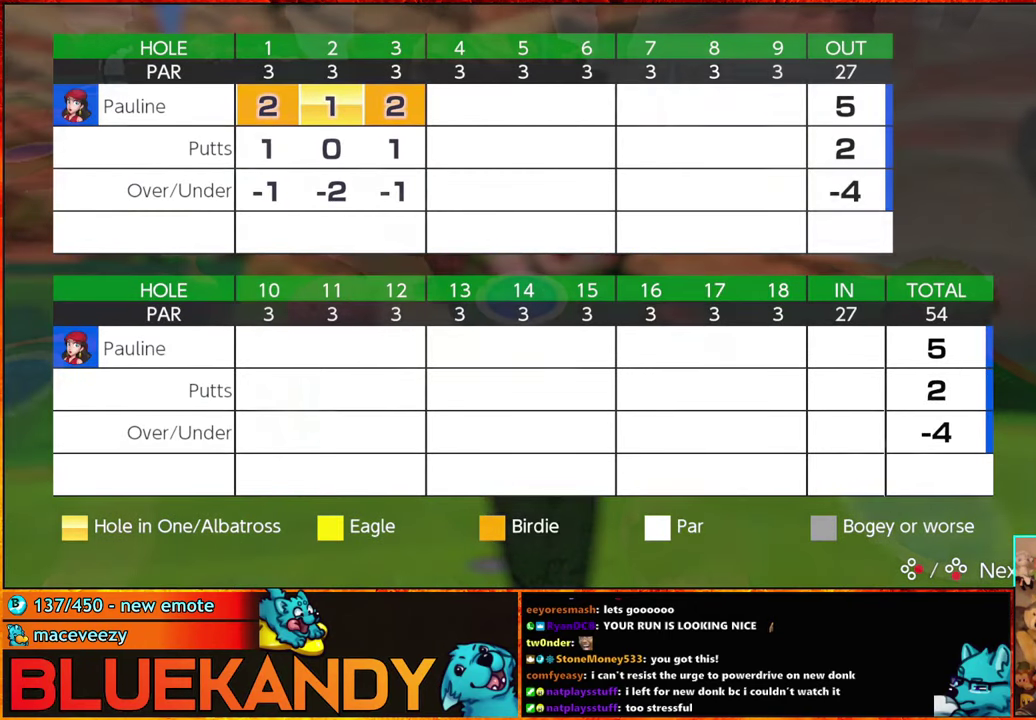
{"buttons": ["A", "B"], "left_stick": "center", "right_stick": "center", "events": [[34, "A", "up"], [84, "A", "down"], [167, "A", "up"], [300, "A", "down"], [350, "A", "up"], [484, "A", "down"], [484, "B", "down"]]}
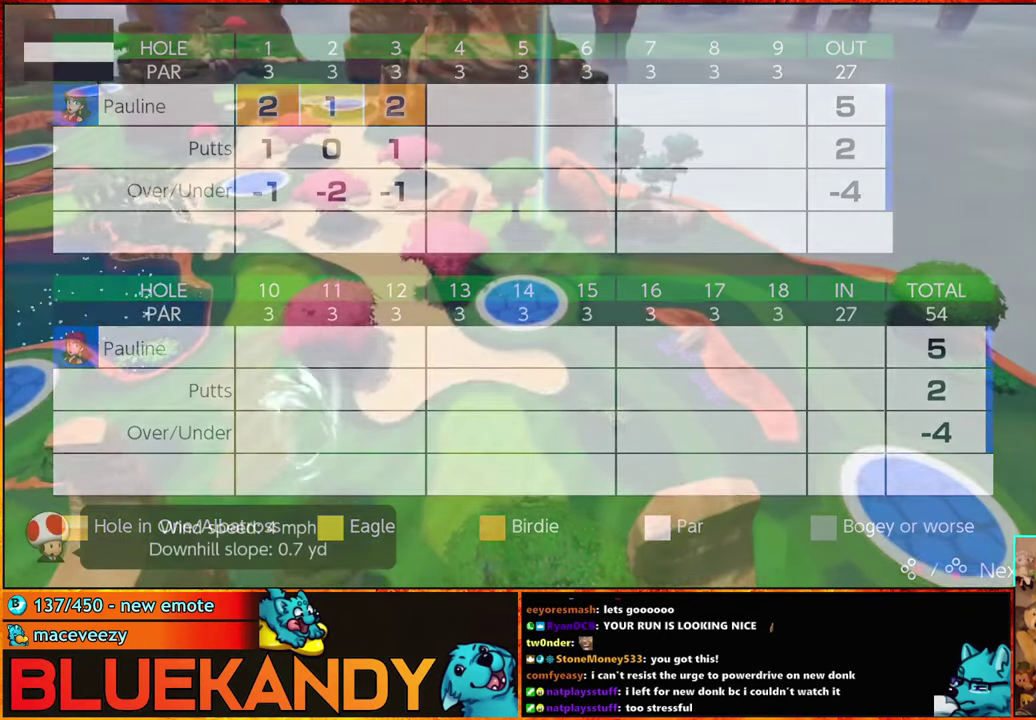
{"buttons": ["A", "B"], "left_stick": "center", "right_stick": "center", "events": [[34, "A", "up"], [34, "B", "up"], [100, "A", "down"], [134, "B", "down"], [200, "A", "up"], [200, "B", "up"], [300, "A", "down"], [300, "B", "down"], [384, "A", "up"], [384, "B", "up"], [450, "A", "down"], [450, "B", "down"]]}
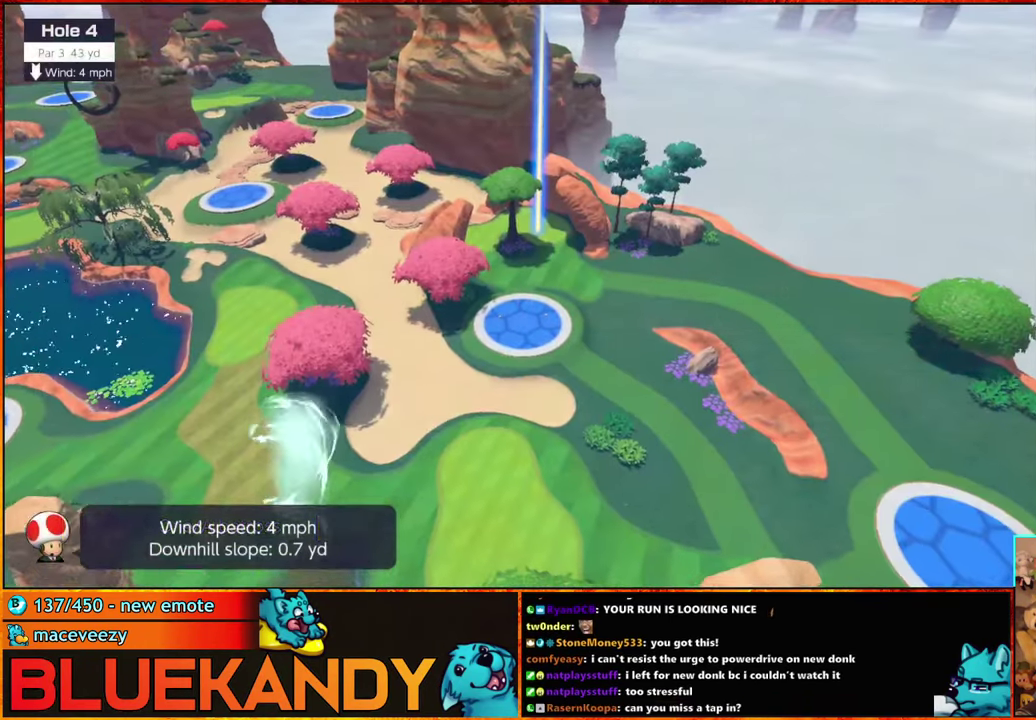
{"buttons": [], "left_stick": "center", "right_stick": "center", "events": [[67, "A", "up"], [100, "B", "up"]]}